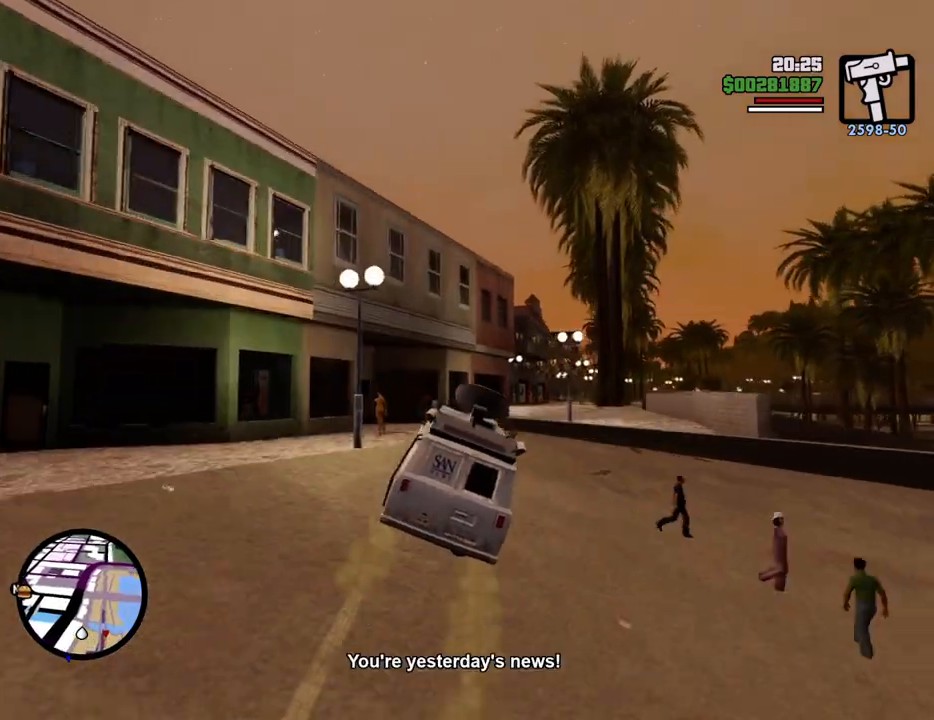
Gameplay with keyboard and mouse; each line is a JSON object with the keys and mouse buttons held at the frame after it. "events" lists presses ("down") and releases ("up") of "1", "2", "3", "4", "5", "6", "8", "a", "alt", "c", "ctrl", "d", "down", "e", "escape", "f", "f1", "f2", "f3", "g", "h", "left", "num2", "q", "r", "right", "s", "shift", "space", "t", "tab", "up", "v", "w", "x", "z", "mouse_left", "mouse_middle", "mouse_right", "mouse_wheel_up" and "mouse_wheel_down" between this image and that frame as [ms after this image, input, new state], when the widget could be followed in between. "mouse_left", "mouse_middle", "mouse_right", "mouse_wheel_up", "mouse_wheel_down" = the "left", "middle", "right", "wheel_up", "wheel_down" buttons of the "mouse" list. No other keys are recorded. Mouse movement is not recorded.
{"keys": ["d"], "mouse": [], "events": [[167, "d", "down"], [251, "space", "down"], [434, "space", "up"]]}
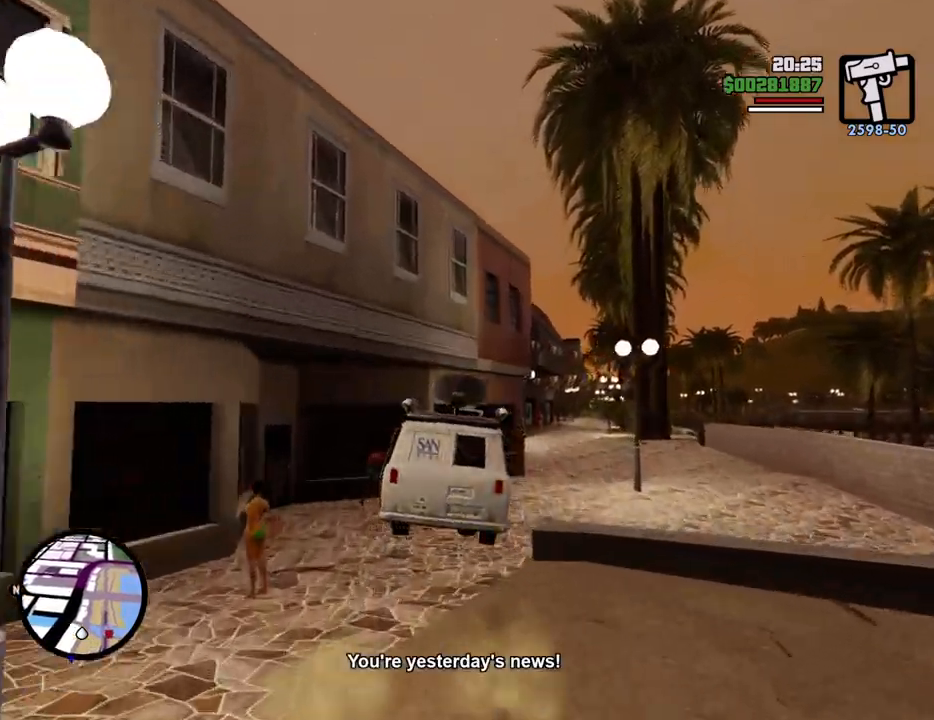
{"keys": ["a", "w"], "mouse": [], "events": [[217, "w", "down"], [367, "d", "up"], [451, "a", "down"]]}
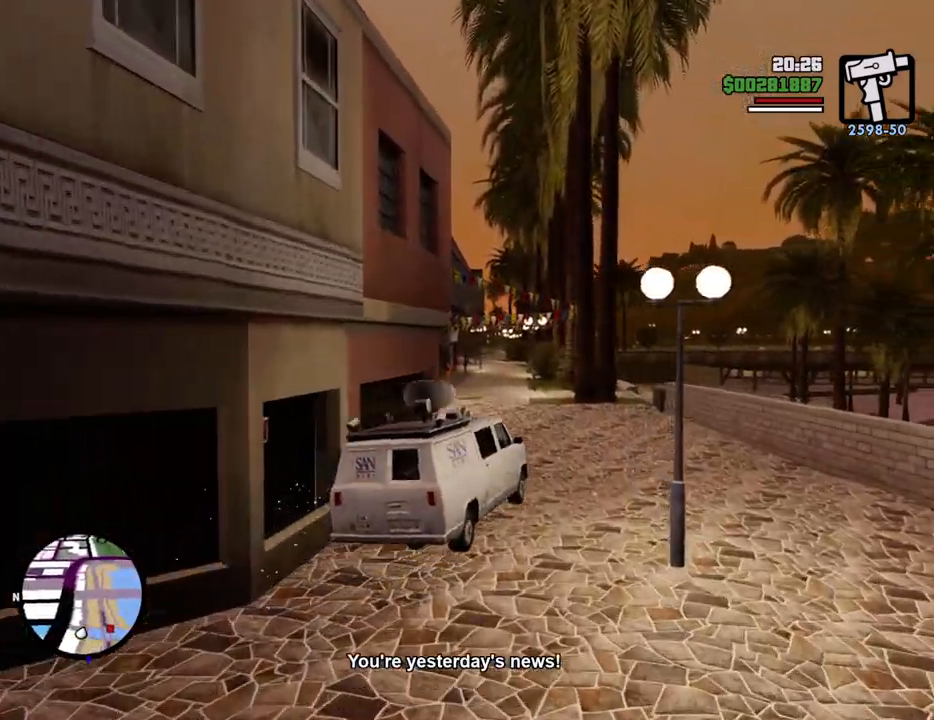
{"keys": ["a", "w"], "mouse": [], "events": []}
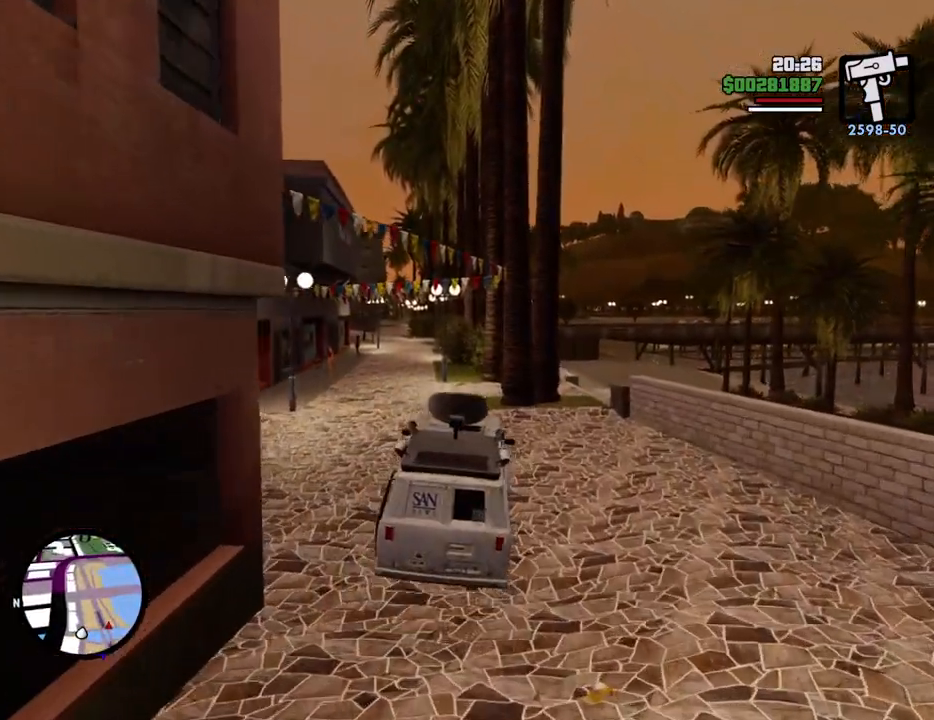
{"keys": ["w"], "mouse": [], "events": [[117, "a", "up"], [200, "d", "down"], [350, "d", "up"]]}
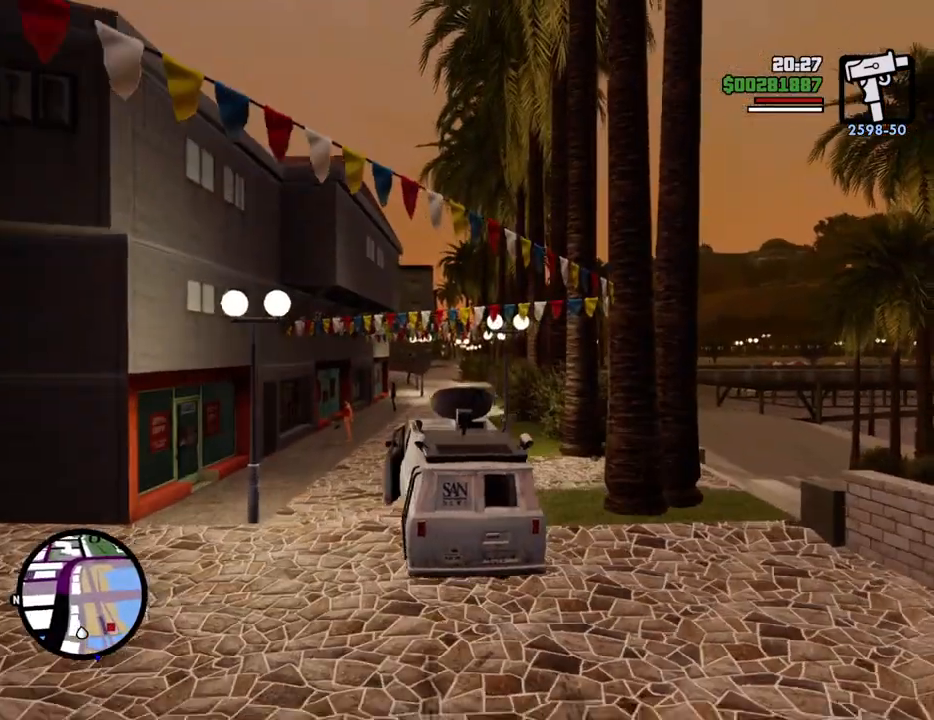
{"keys": ["w"], "mouse": [], "events": [[133, "d", "down"], [217, "d", "up"]]}
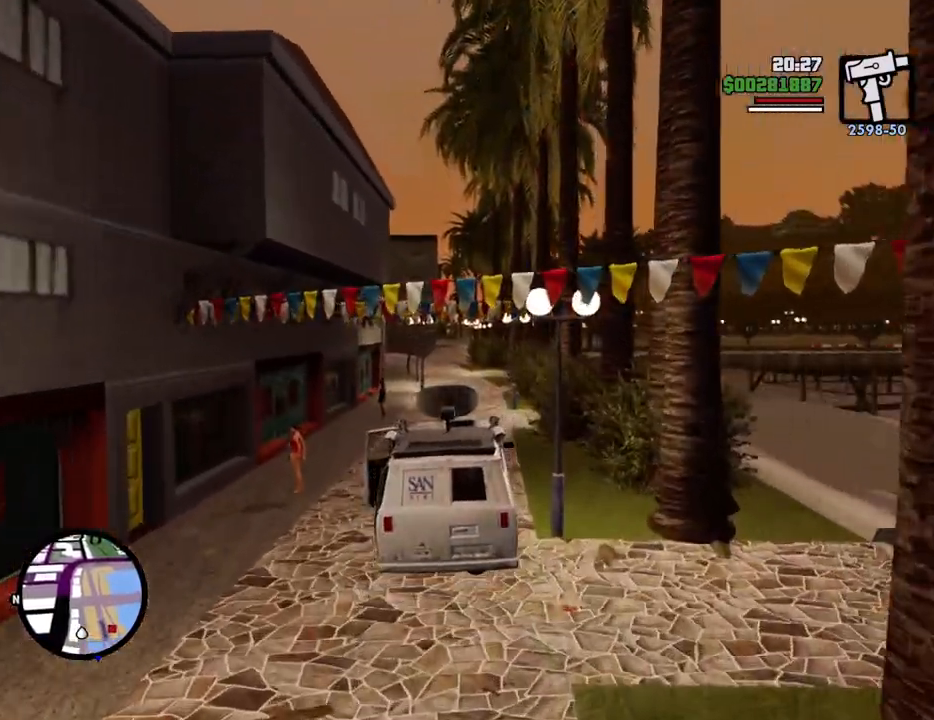
{"keys": ["w"], "mouse": [], "events": []}
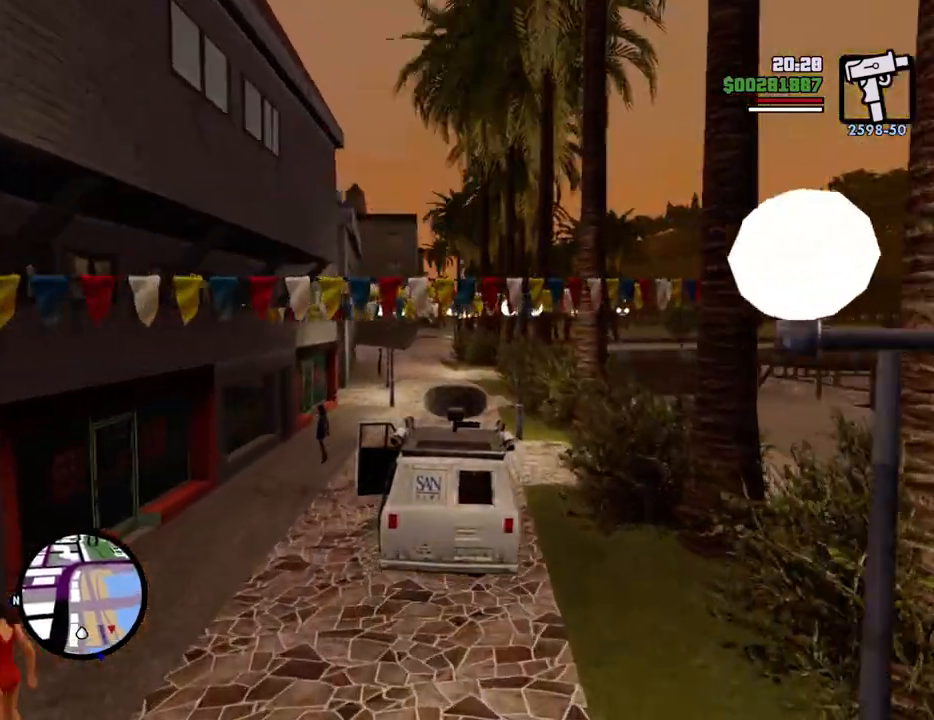
{"keys": ["w"], "mouse": [], "events": []}
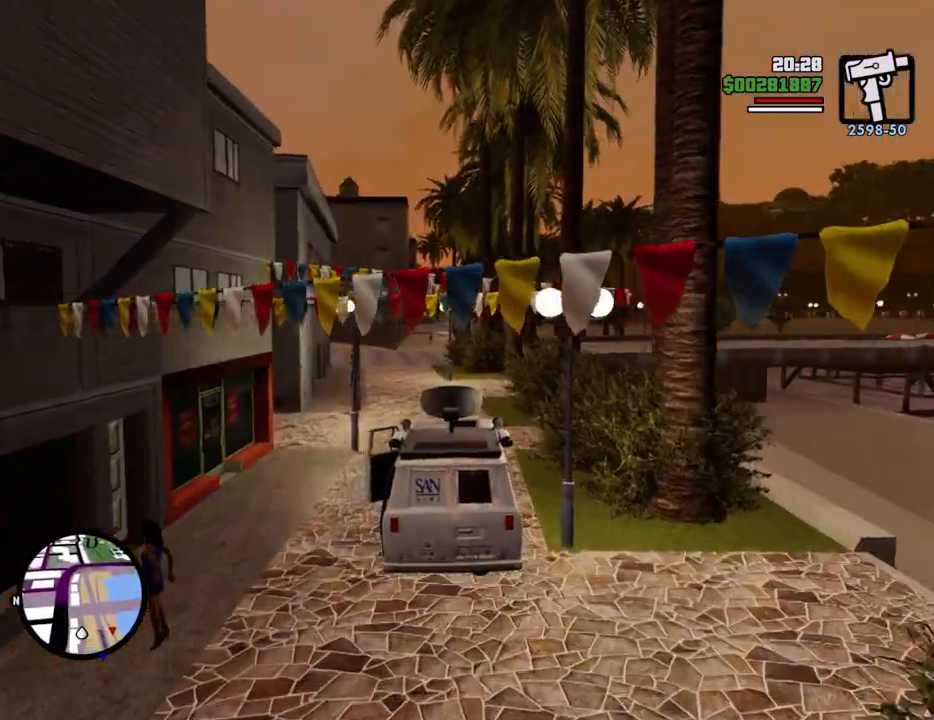
{"keys": ["a", "w"], "mouse": [], "events": [[267, "a", "down"]]}
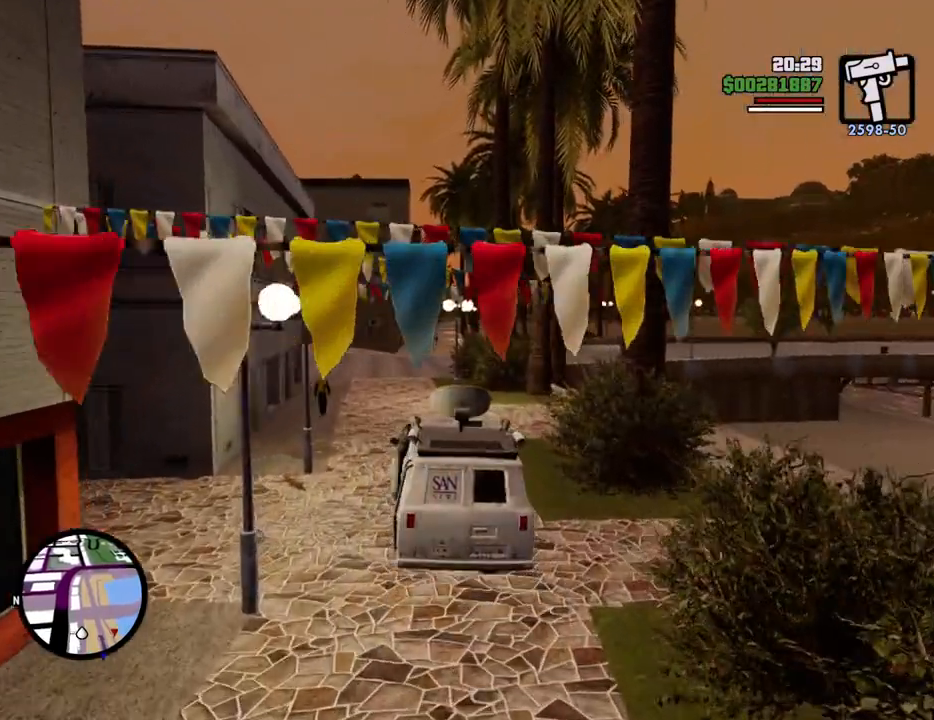
{"keys": ["d", "w"], "mouse": [], "events": [[151, "a", "up"], [334, "d", "down"]]}
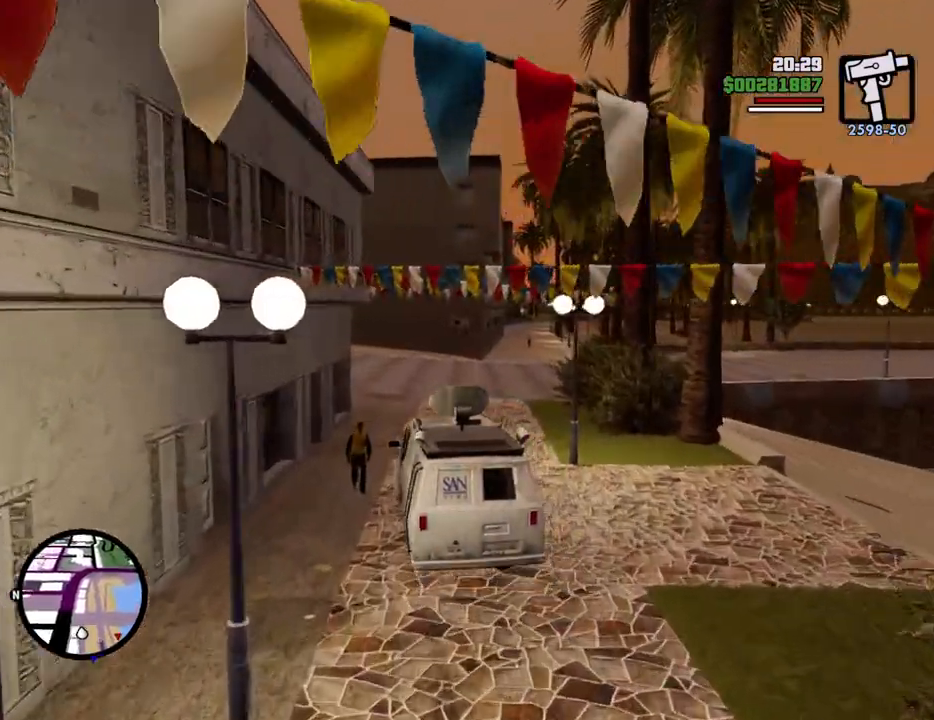
{"keys": ["d", "w"], "mouse": [], "events": [[67, "d", "up"], [167, "d", "down"]]}
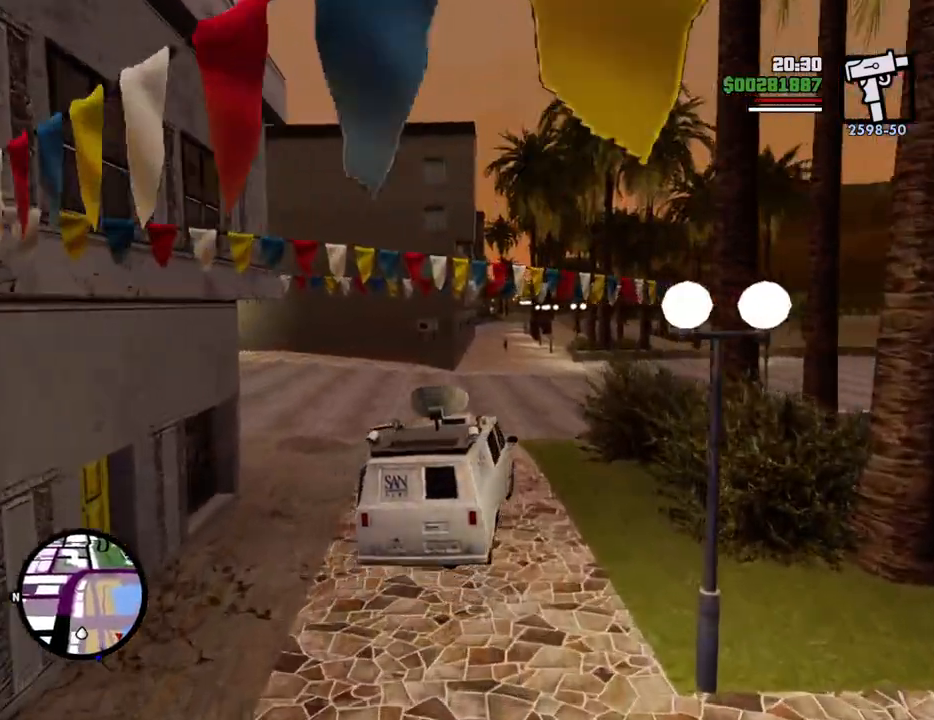
{"keys": ["d", "w"], "mouse": [], "events": []}
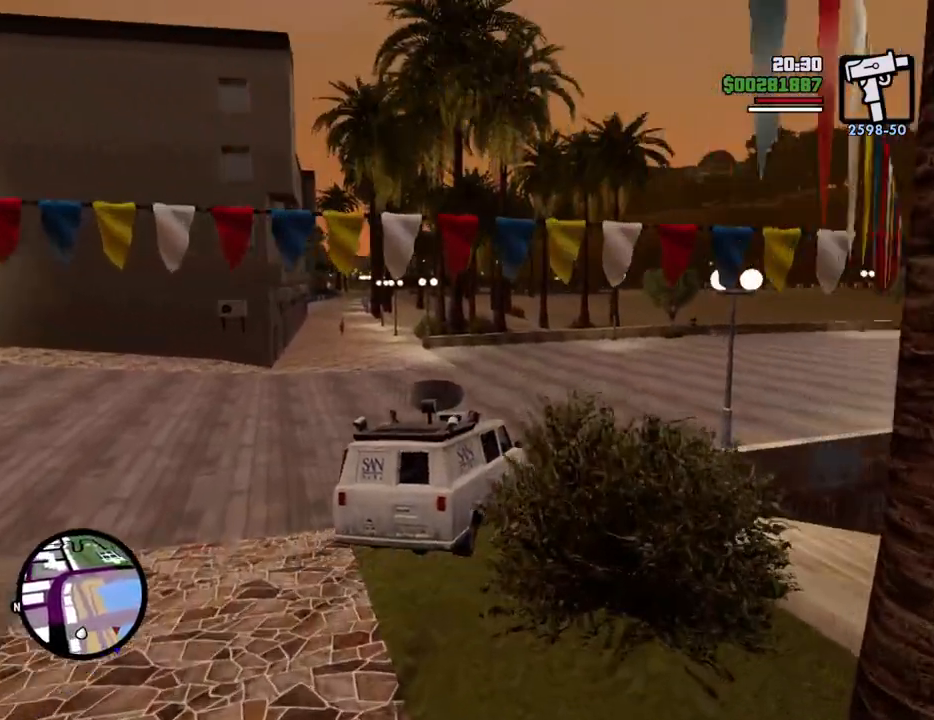
{"keys": ["d", "w"], "mouse": [], "events": []}
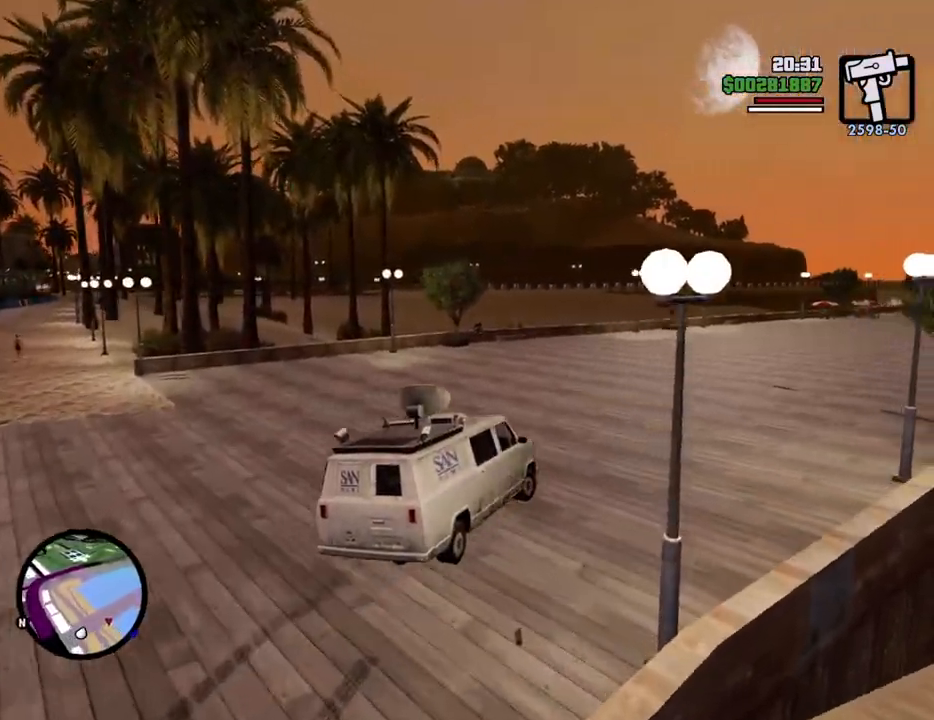
{"keys": ["a", "w"], "mouse": [], "events": [[451, "d", "up"], [501, "a", "down"]]}
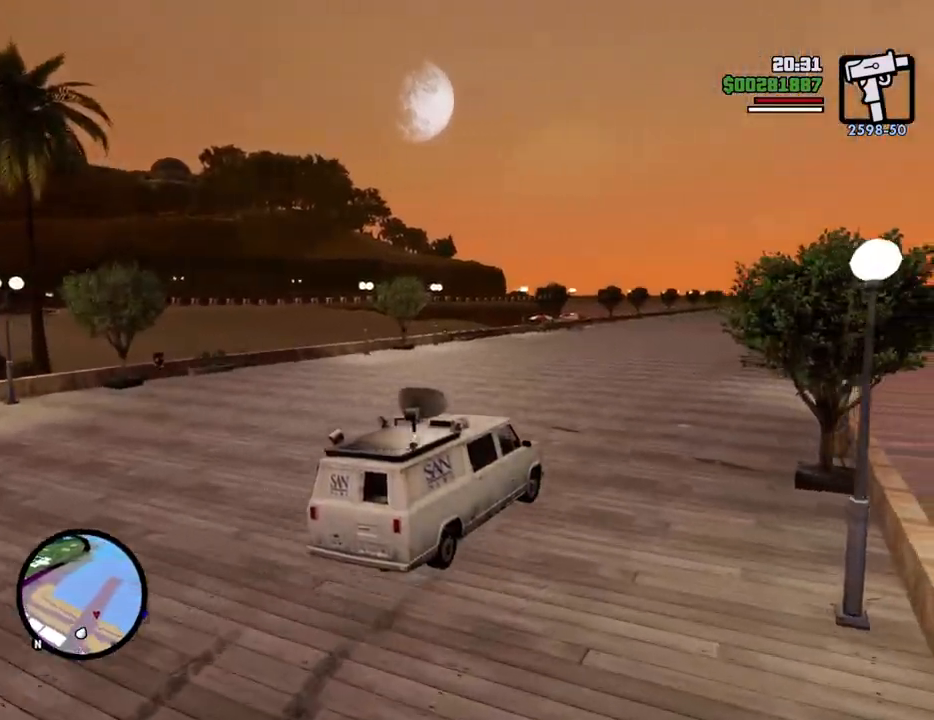
{"keys": ["w"], "mouse": [], "events": [[150, "a", "up"]]}
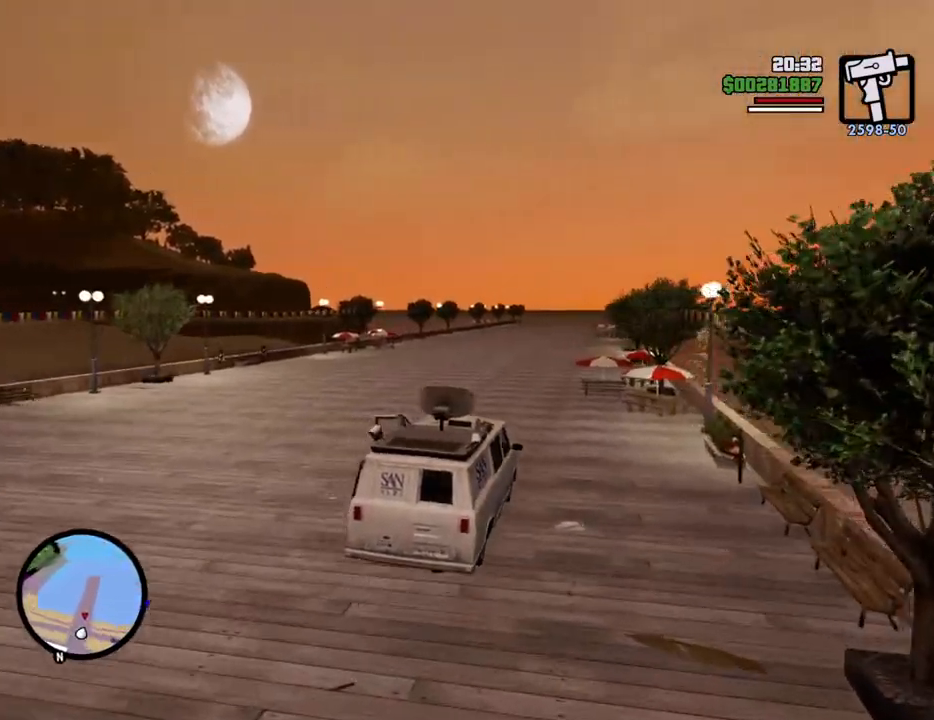
{"keys": ["d", "w"], "mouse": [], "events": [[50, "a", "down"], [150, "a", "up"], [467, "d", "down"]]}
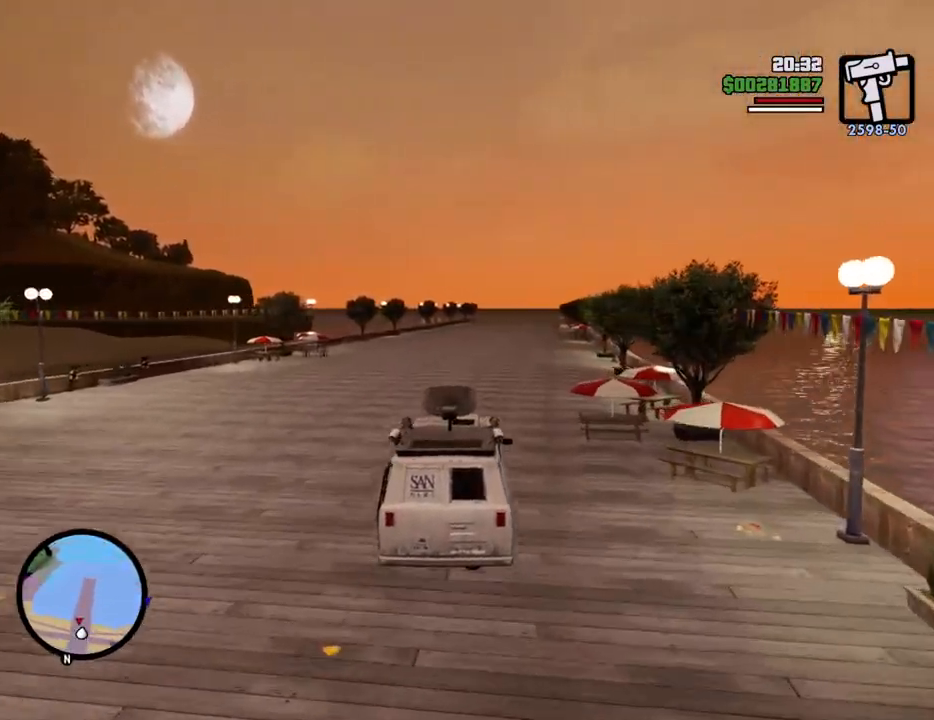
{"keys": ["w"], "mouse": [], "events": [[67, "d", "up"]]}
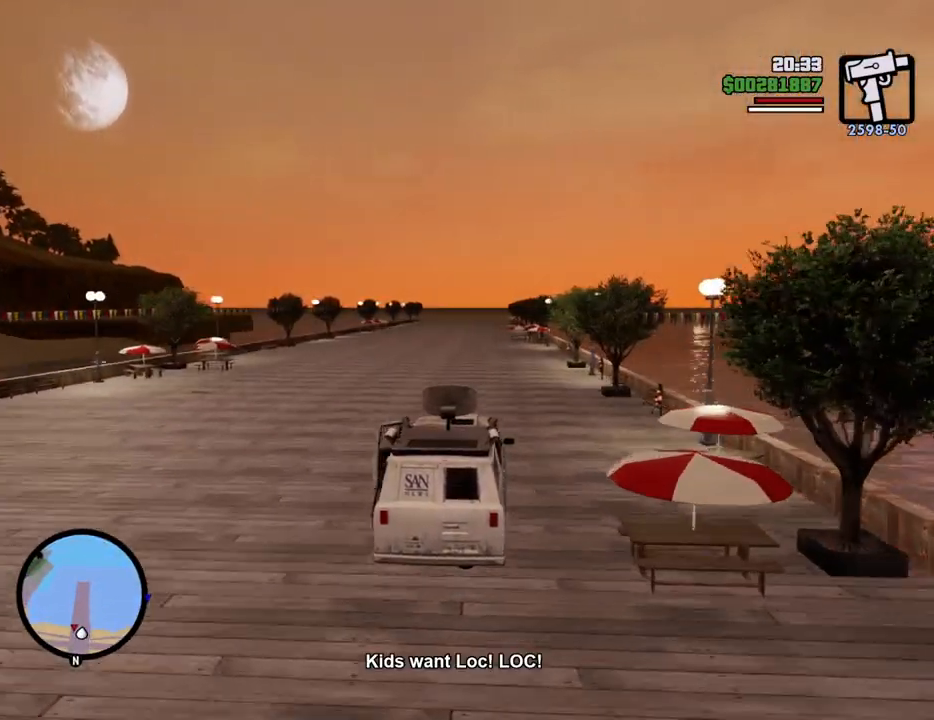
{"keys": ["w"], "mouse": [], "events": []}
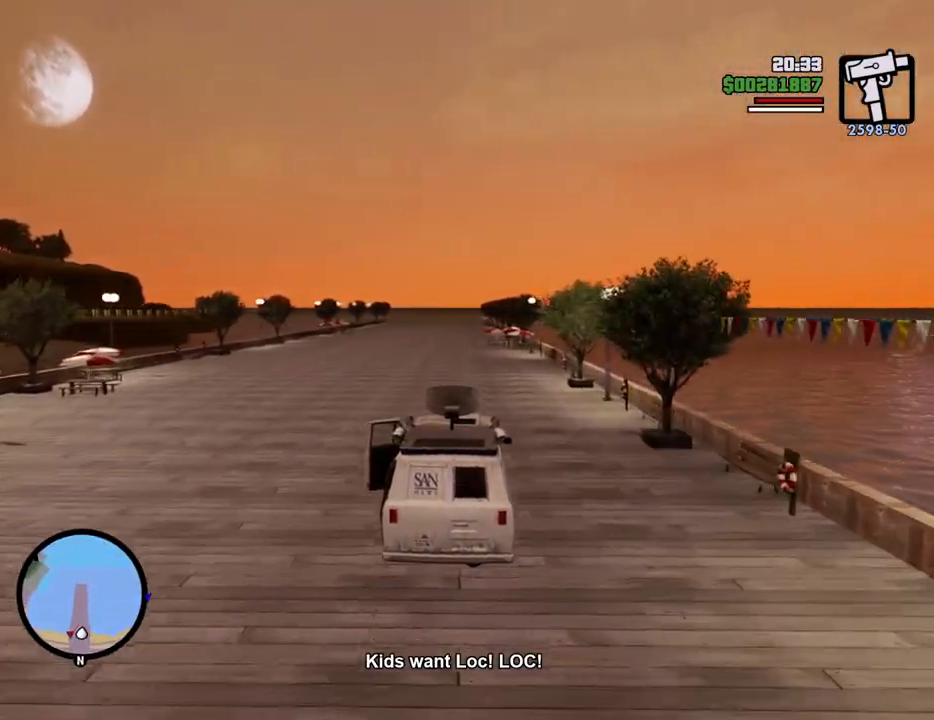
{"keys": ["w"], "mouse": [], "events": []}
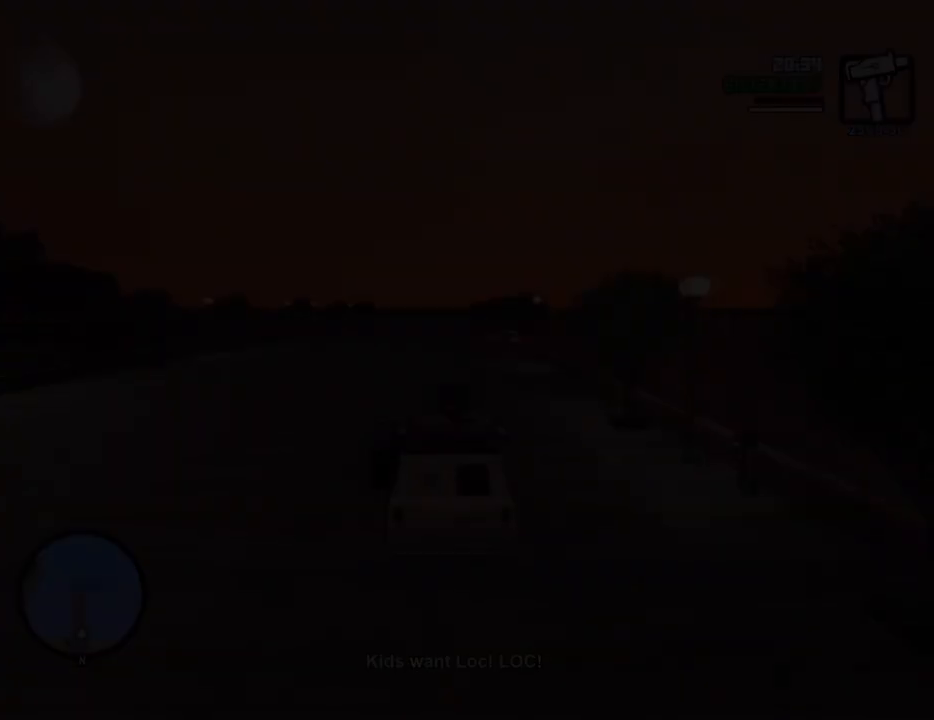
{"keys": ["a", "w"], "mouse": [], "events": [[251, "a", "down"], [301, "a", "up"], [301, "w", "up"], [351, "d", "down"], [351, "space", "down"], [401, "d", "up"], [434, "a", "down"], [434, "w", "down"], [485, "space", "up"]]}
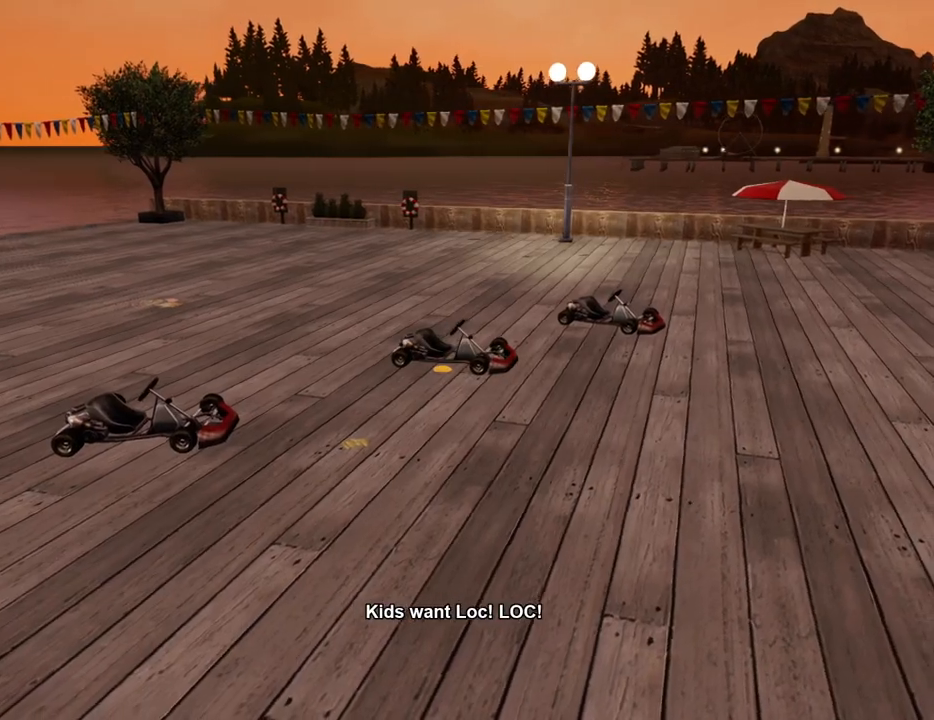
{"keys": ["d"], "mouse": [], "events": [[34, "a", "up"], [34, "d", "down"], [34, "w", "up"], [134, "d", "up"], [134, "space", "down"], [167, "a", "down"], [167, "w", "down"], [217, "space", "up"], [267, "a", "up"], [267, "d", "down"], [267, "w", "up"], [318, "d", "up"], [318, "space", "down"], [418, "a", "down"], [418, "space", "up"], [418, "w", "down"], [451, "a", "up"], [451, "w", "up"], [501, "d", "down"]]}
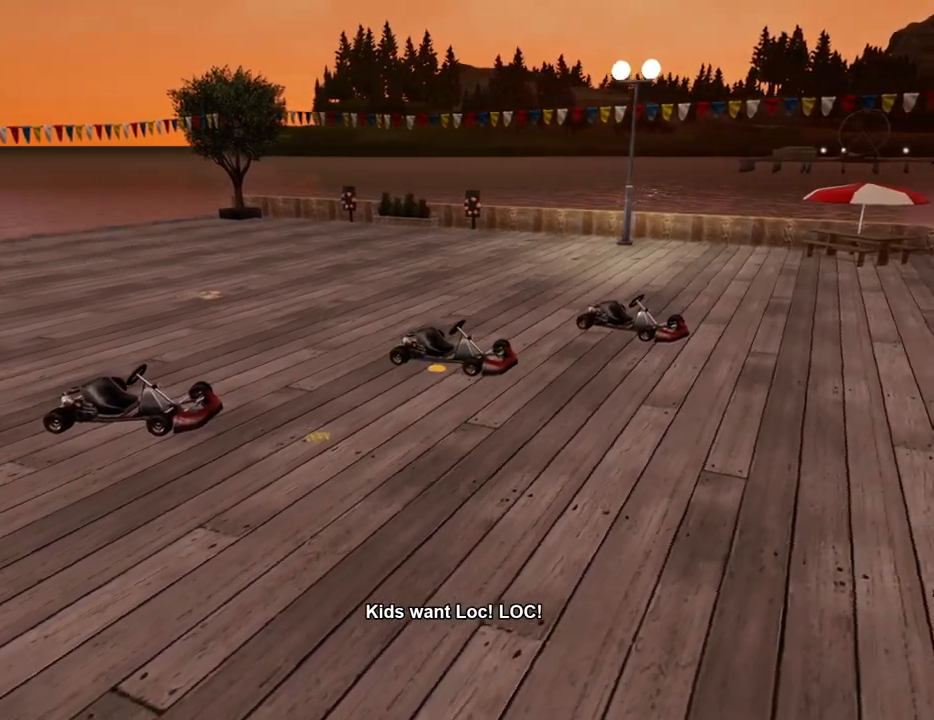
{"keys": ["space"], "mouse": [], "events": [[50, "d", "up"], [50, "space", "down"], [100, "space", "up"], [100, "w", "down"], [150, "a", "down"], [184, "a", "up"], [184, "d", "down"], [184, "w", "up"], [234, "space", "down"], [284, "d", "up"], [334, "a", "down"], [334, "space", "up"], [334, "w", "down"], [384, "a", "up"], [418, "d", "down"], [418, "space", "down"], [418, "w", "up"], [468, "d", "up"]]}
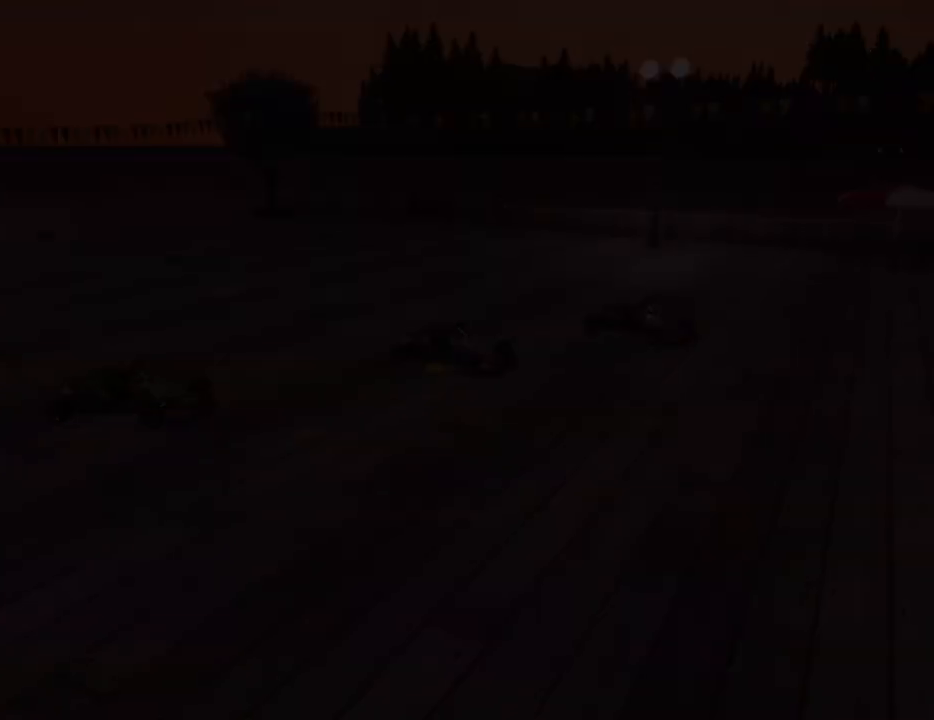
{"keys": ["w"], "mouse": [], "events": [[17, "space", "up"], [17, "w", "down"]]}
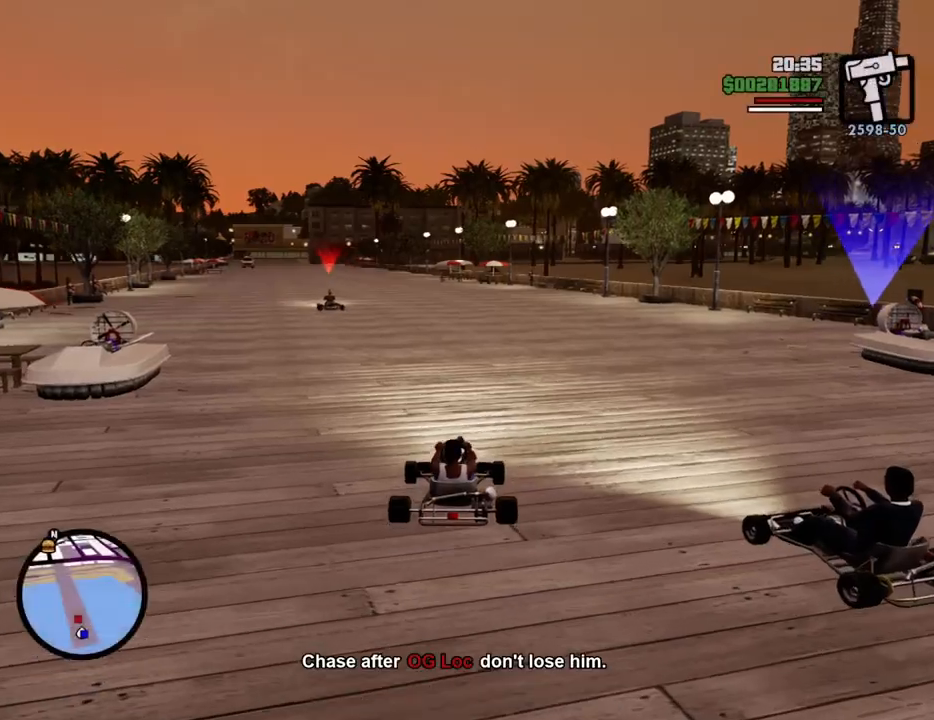
{"keys": ["w"], "mouse": [], "events": [[267, "a", "down"], [317, "a", "up"]]}
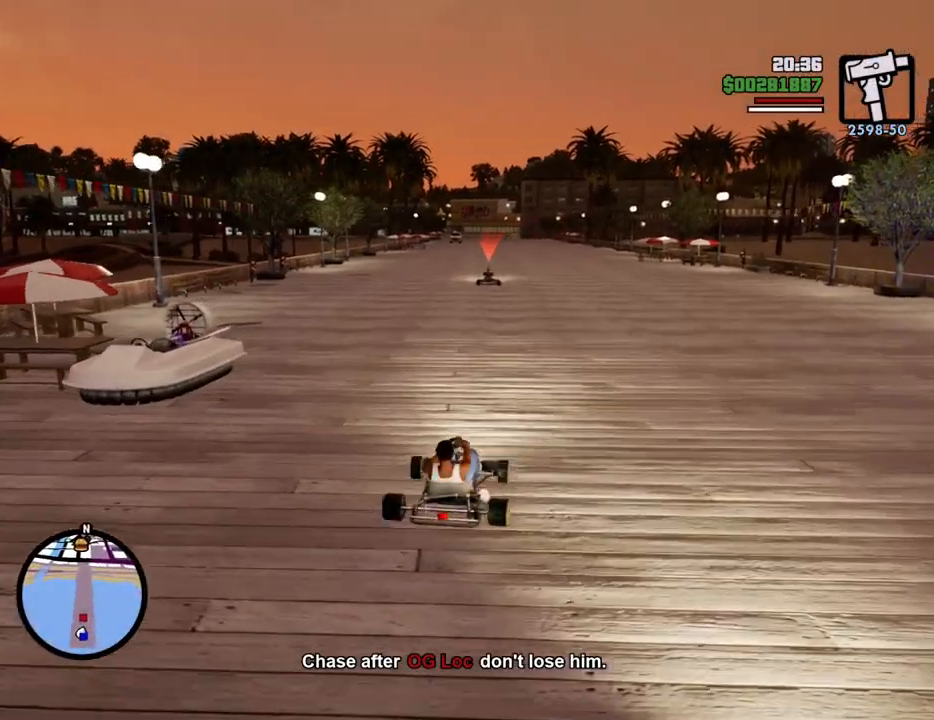
{"keys": ["6", "w"], "mouse": [], "events": [[467, "6", "down"]]}
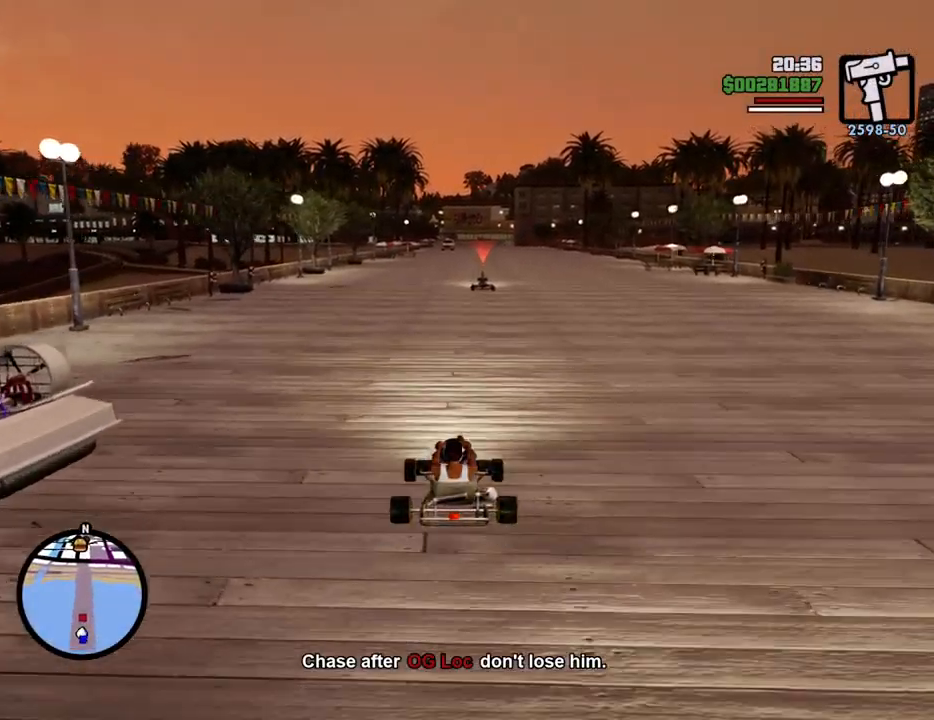
{"keys": ["6", "w"], "mouse": [], "events": [[66, "6", "up"], [167, "6", "down"], [250, "6", "up"], [350, "6", "down"], [434, "6", "up"], [484, "6", "down"]]}
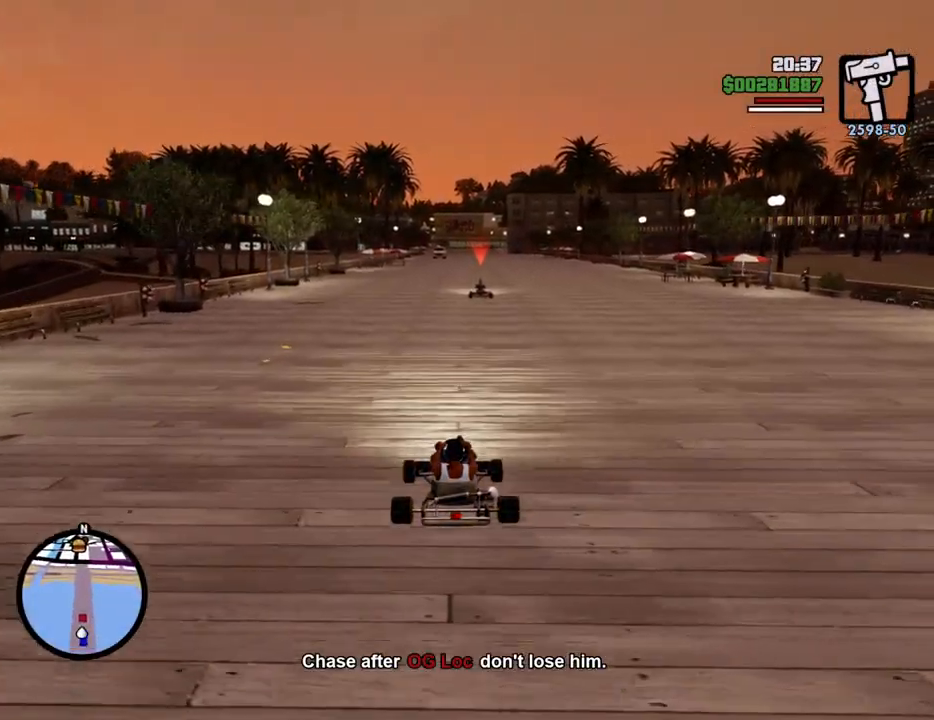
{"keys": ["w"], "mouse": [], "events": [[133, "6", "up"], [167, "6", "down"], [317, "6", "up"], [417, "6", "down"], [500, "6", "up"]]}
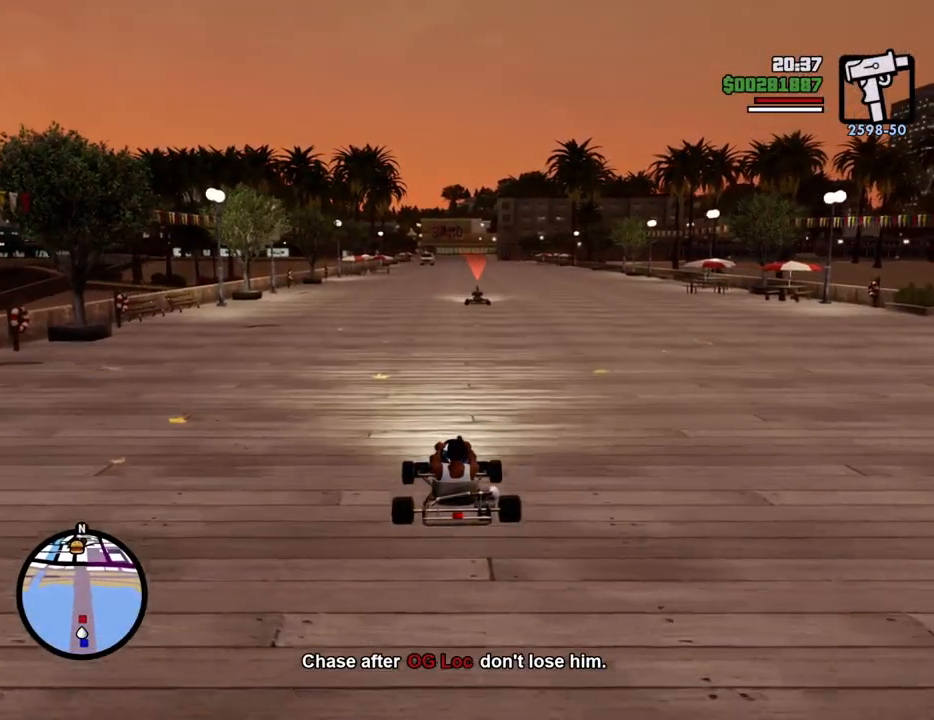
{"keys": ["w"], "mouse": [], "events": []}
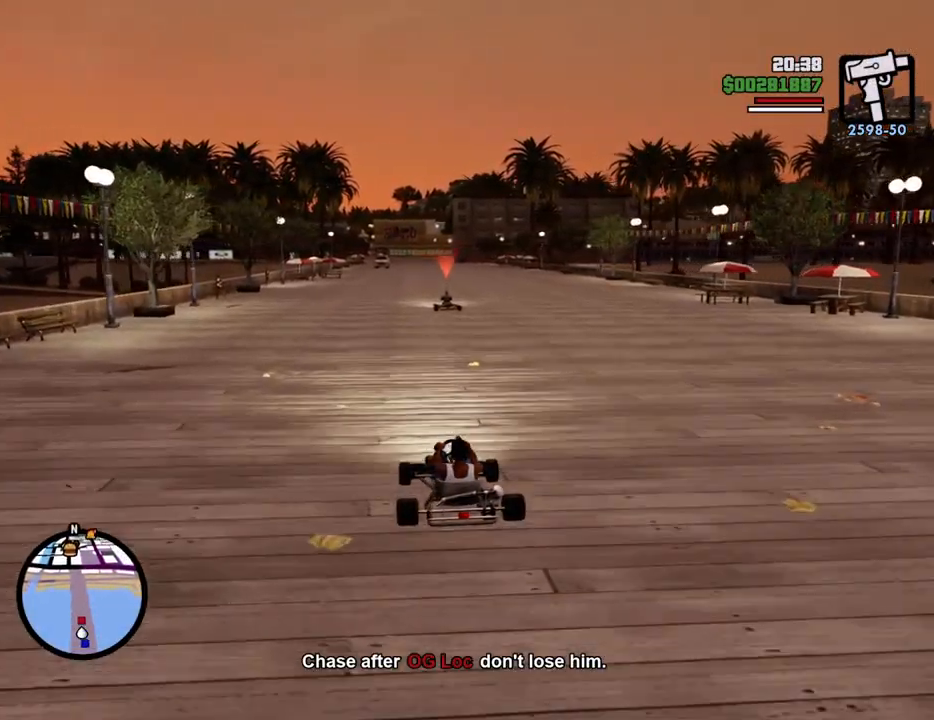
{"keys": ["w"], "mouse": [], "events": []}
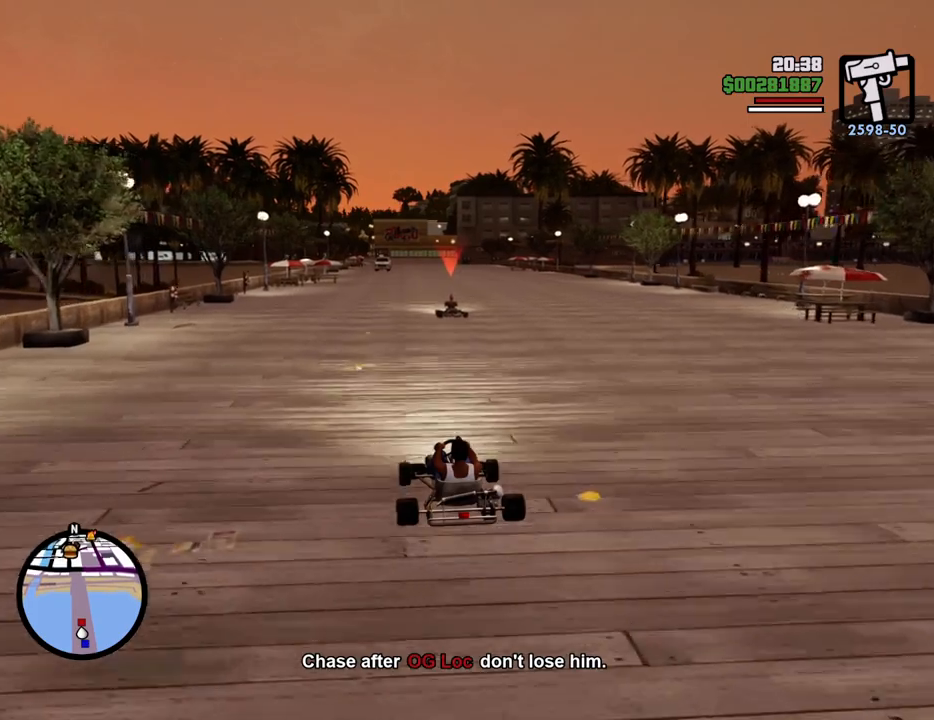
{"keys": ["w"], "mouse": [], "events": [[167, "6", "down"], [267, "6", "up"], [368, "6", "down"], [451, "6", "up"]]}